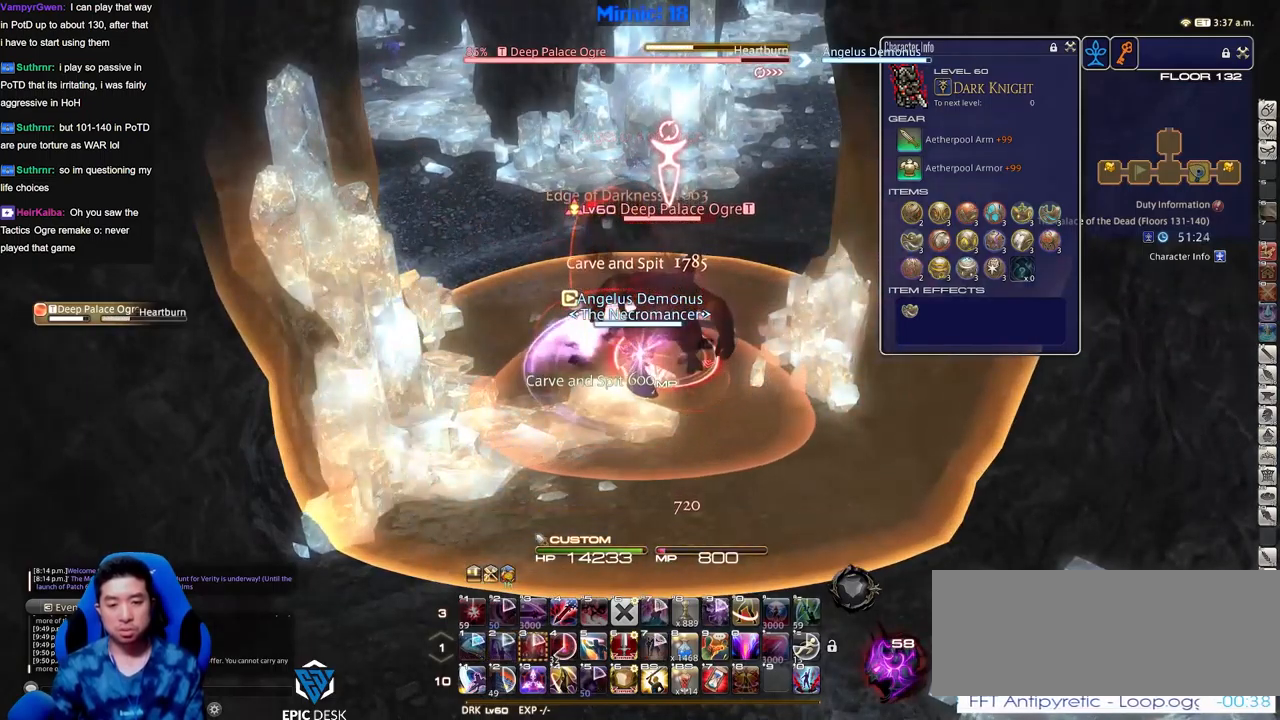
Gameplay with keyboard; each line is a JSON object with the keys held at the frame after it. "events" lists presses ("down") and releases ("up") of ".", "/", "0", "1", "2", "3", "4", "5", "6", "7", "8", "9", "a", "alt_l", "alt_r", "b", "backslash", "backspace", "c", "caps_lock", "comma", "ctrl_l", "ctrl_r", "d", "down", "e", "equals", "escape", "f", "f1", "f10", "f11", "f12", "f2", "f3", "f4", "f5", "f6", "f7", "f8", "f9", "g", "h", "i", "j", "k", "l", "lbracket", "left", "m", "minus", "n", "o", "p", "q", "quote", "r", "rbracket", "return", "right", "s", "semicolon", "shift_l", "shift_r", "space", "super", "t", "tab", "tilde", "u", "up", "v", "w", "x", "y" and "z" between this image and that frame as [ms after this image, input, new state], when the widget could be followed in between. No other keys are recorded. Mouse input is not recorded.
{"keys": ["s"], "events": [[117, "4", "down"], [217, "4", "up"], [267, "alt_r", "up"], [317, "lbracket", "down"], [317, "s", "down"], [350, "lbracket", "up"], [450, "return", "down"], [500, "return", "up"]]}
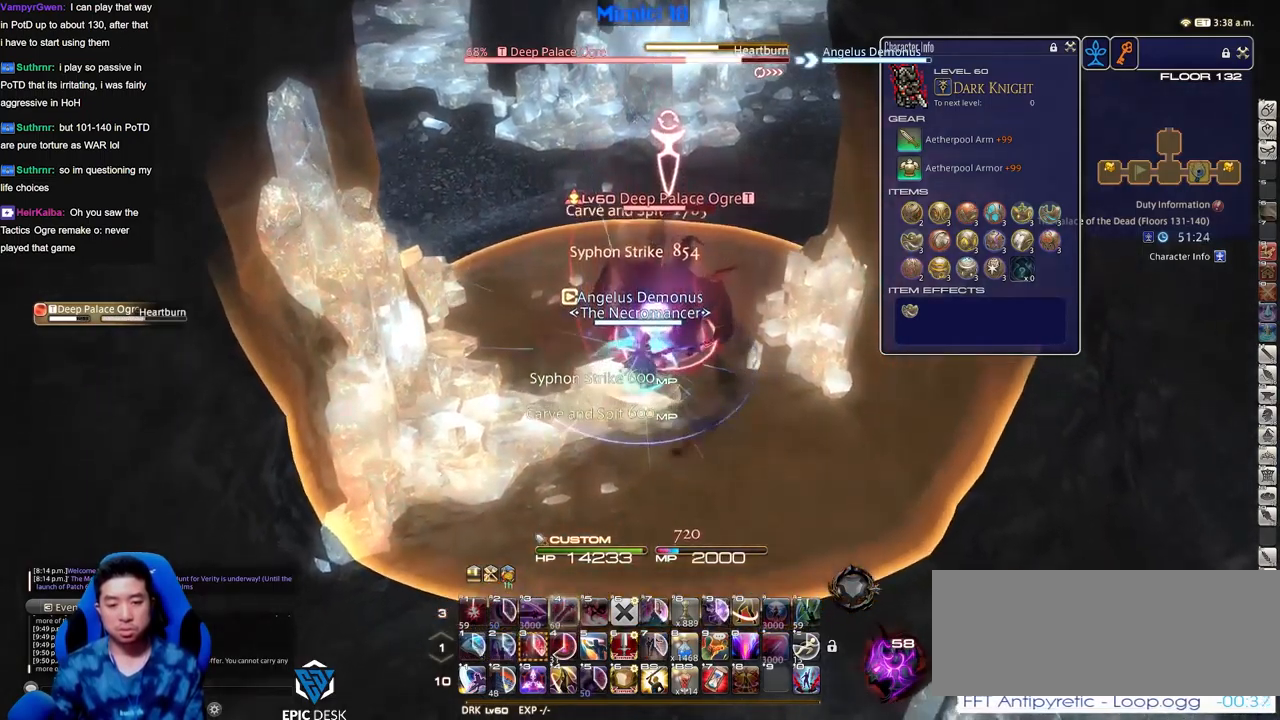
{"keys": ["return", "s"], "events": [[84, "return", "down"], [184, "return", "up"], [284, "return", "down"], [317, "return", "up"], [418, "return", "down"]]}
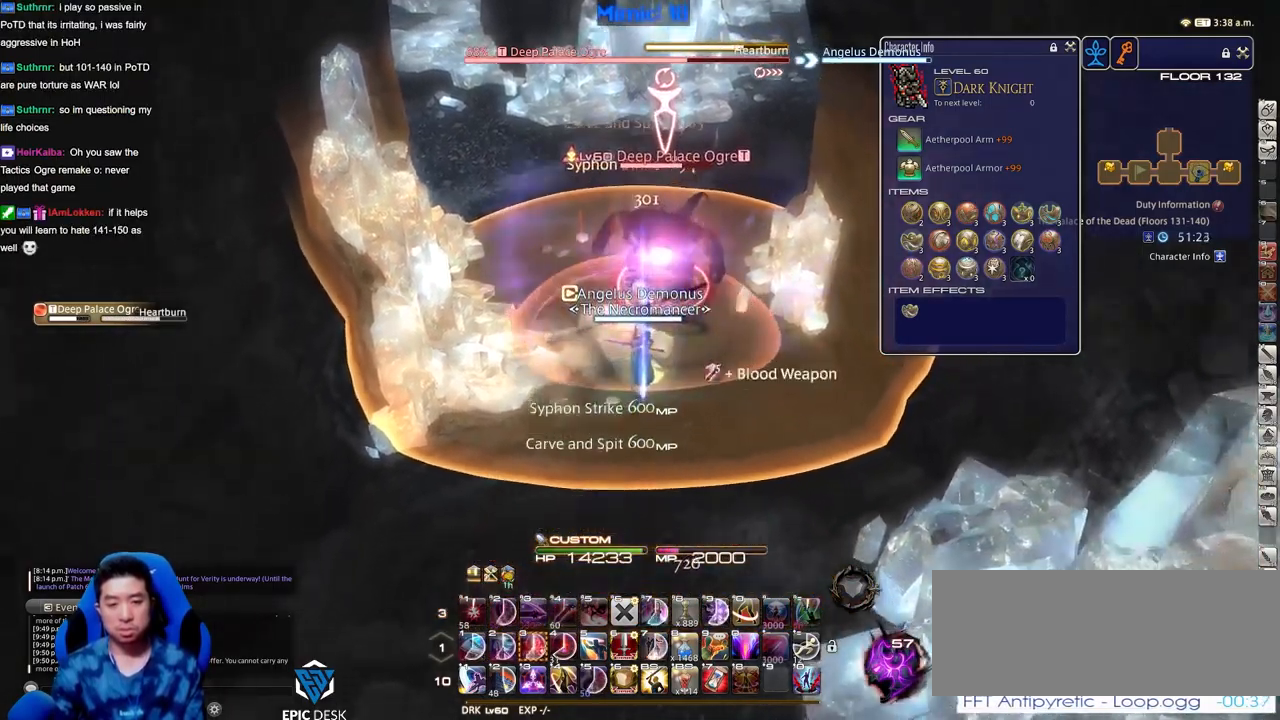
{"keys": ["return", "s"], "events": [[17, "return", "up"], [50, "lbracket", "down"], [150, "lbracket", "up"], [250, "p", "down"], [300, "space", "down"], [334, "p", "up"], [384, "return", "down"], [434, "space", "up"]]}
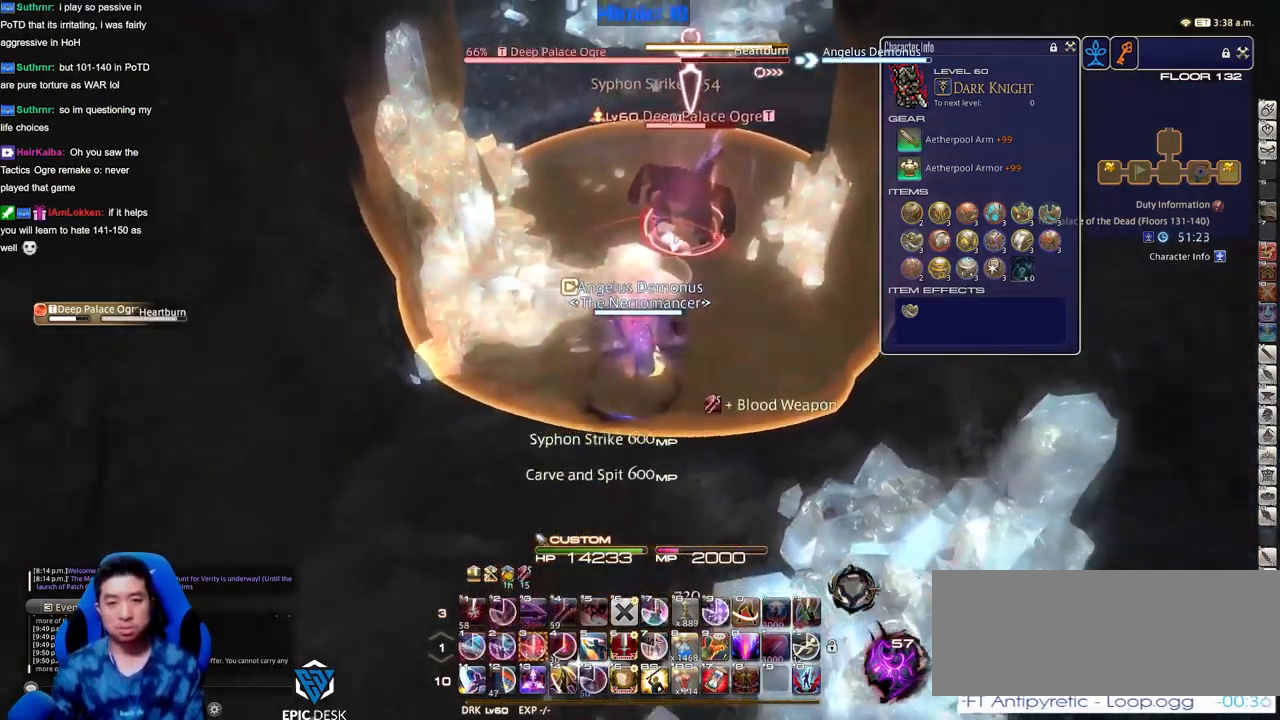
{"keys": ["d", "lbracket", "p", "s"], "events": [[34, "return", "up"], [167, "shift_r", "down"], [351, "1", "down"], [401, "shift_r", "up"], [451, "1", "up"], [451, "lbracket", "down"], [451, "p", "down"], [501, "d", "down"]]}
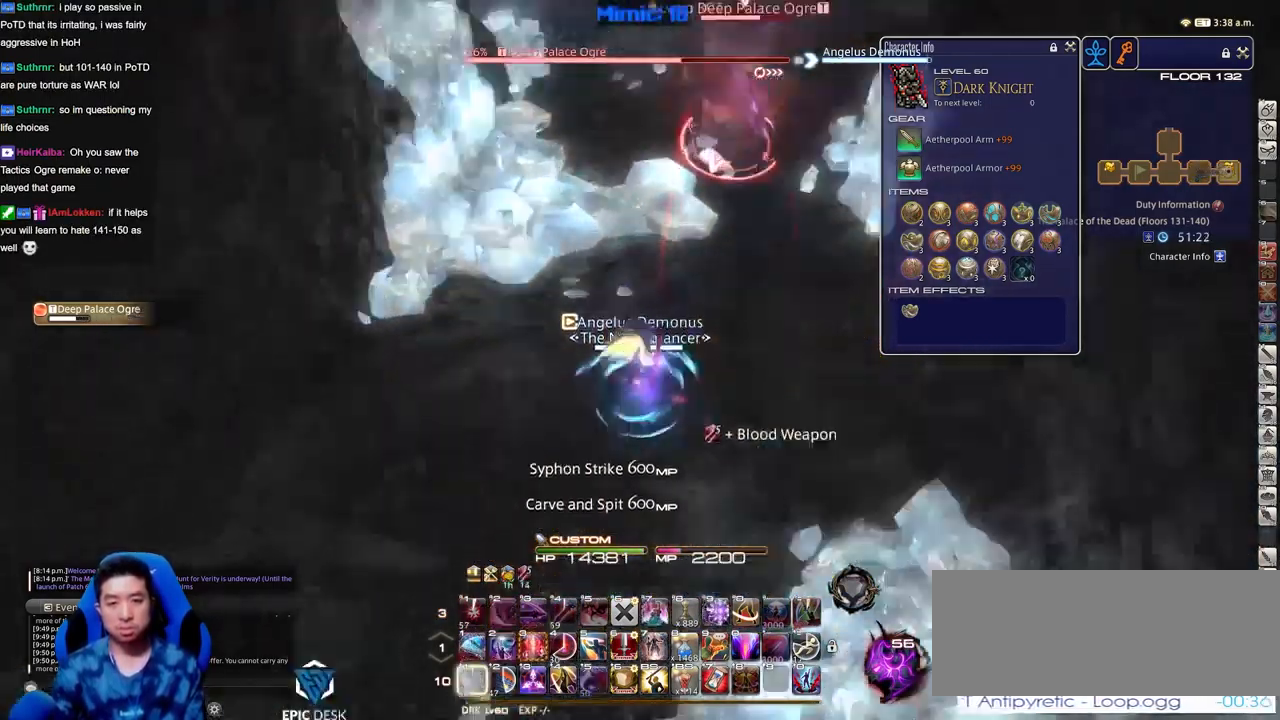
{"keys": ["w"], "events": [[50, "lbracket", "up"], [50, "p", "up"], [50, "s", "up"], [183, "w", "down"], [234, "a", "down"], [234, "d", "up"], [317, "minus", "down"], [367, "a", "up"], [367, "minus", "up"]]}
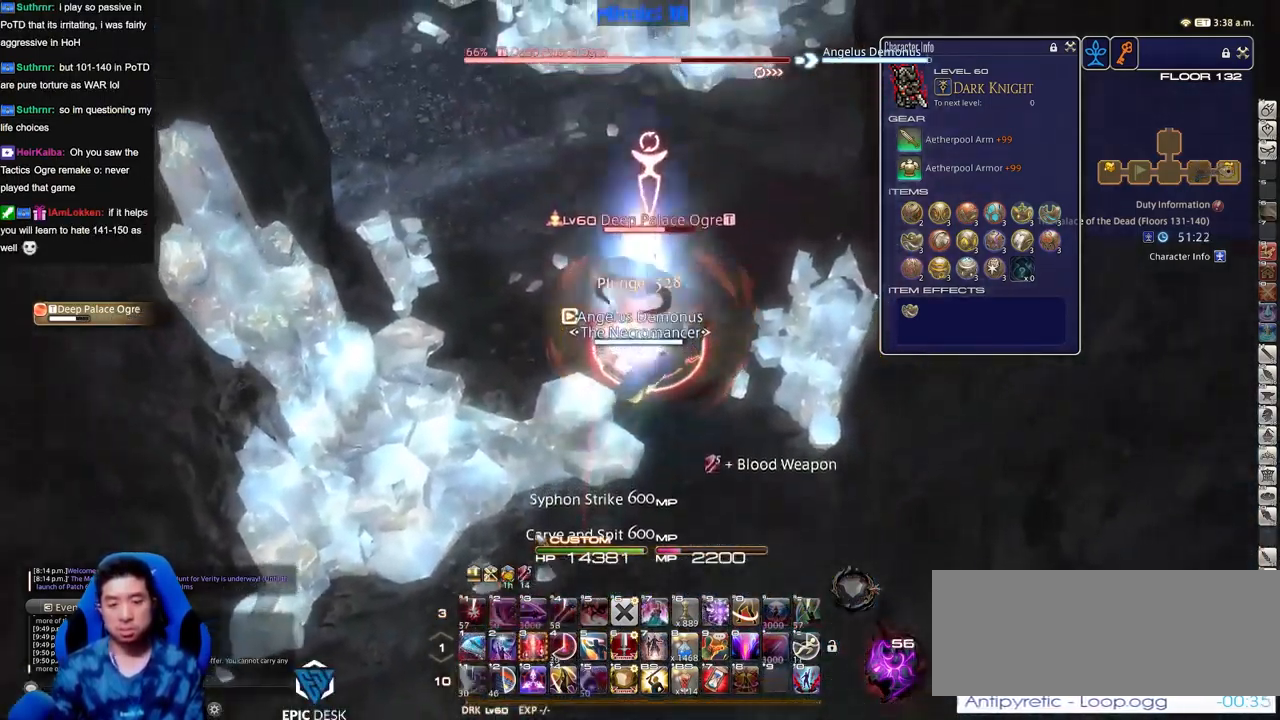
{"keys": ["a", "d", "minus", "s"], "events": [[50, "3", "down"], [151, "3", "up"], [201, "a", "down"], [301, "minus", "down"], [301, "w", "up"], [434, "s", "down"], [484, "d", "down"]]}
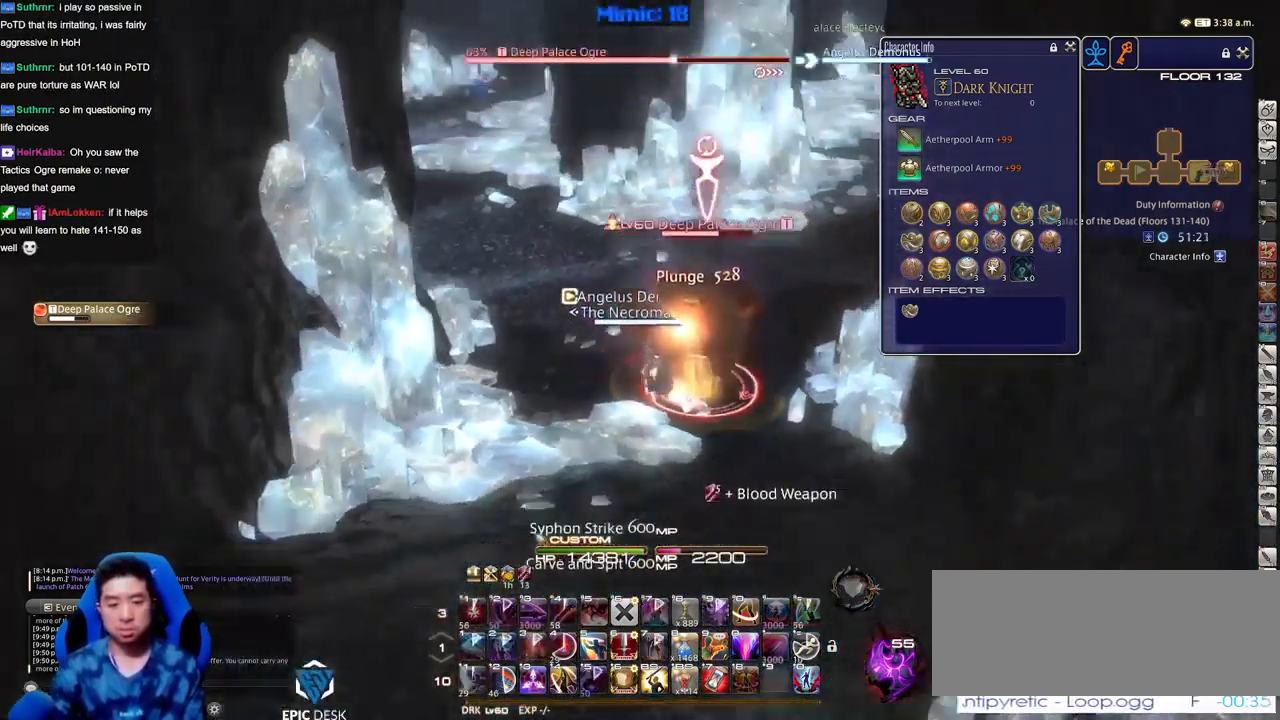
{"keys": ["d", "rbracket", "s"], "events": [[33, "a", "up"], [33, "minus", "up"], [33, "s", "up"], [67, "d", "up"], [450, "s", "down"], [500, "d", "down"], [500, "rbracket", "down"]]}
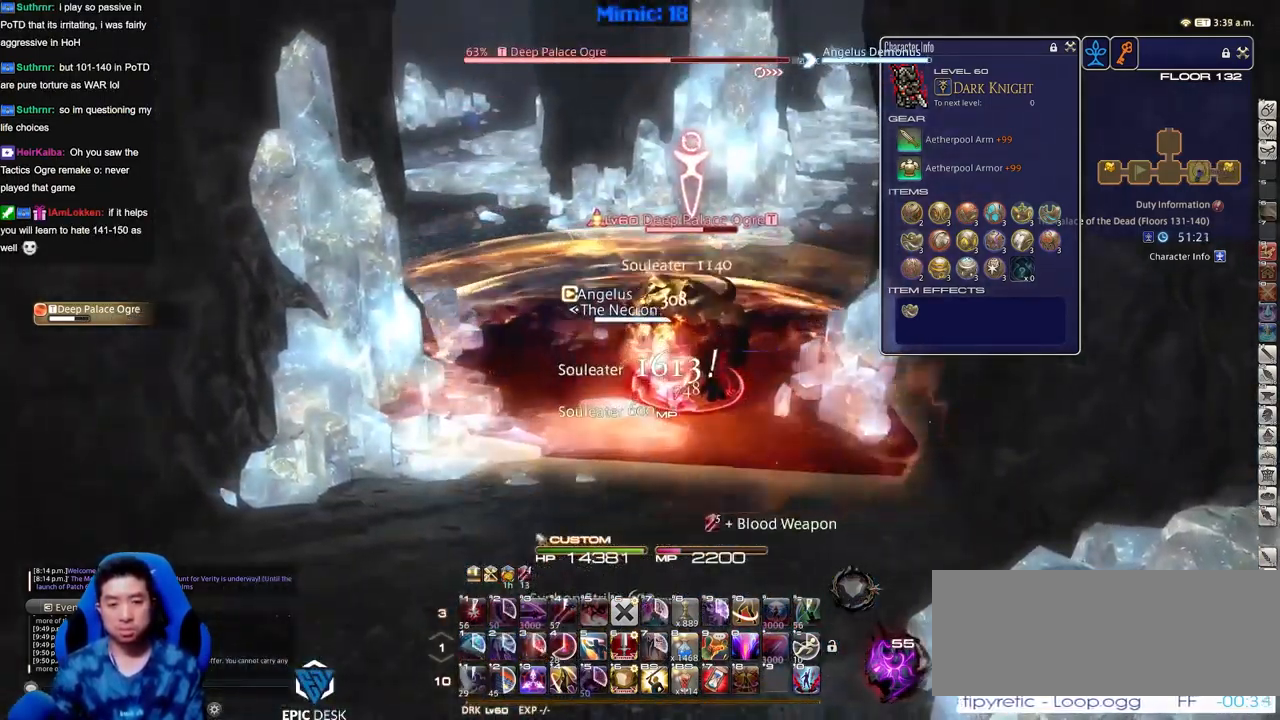
{"keys": ["a"], "events": [[84, "rbracket", "up"], [134, "s", "up"], [234, "lbracket", "down"], [317, "lbracket", "up"], [418, "a", "down"], [418, "d", "up"]]}
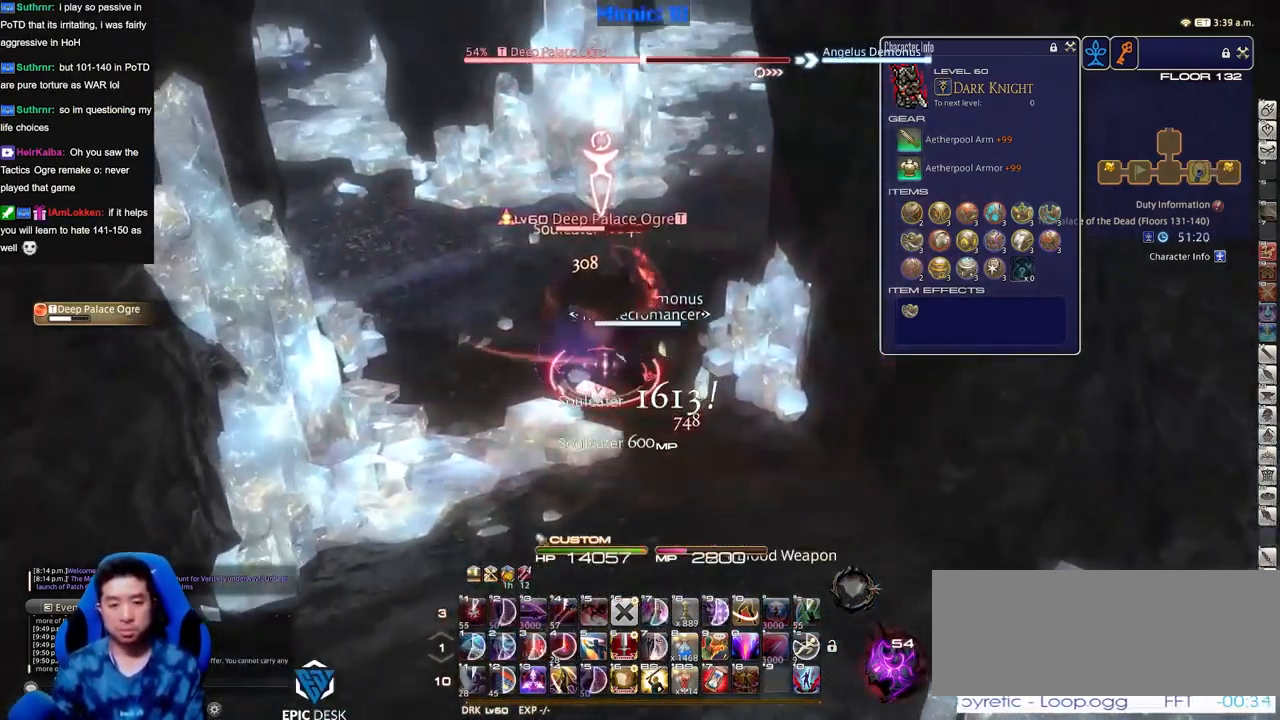
{"keys": ["d"], "events": [[333, "s", "down"], [383, "d", "down"], [433, "a", "up"], [483, "s", "up"]]}
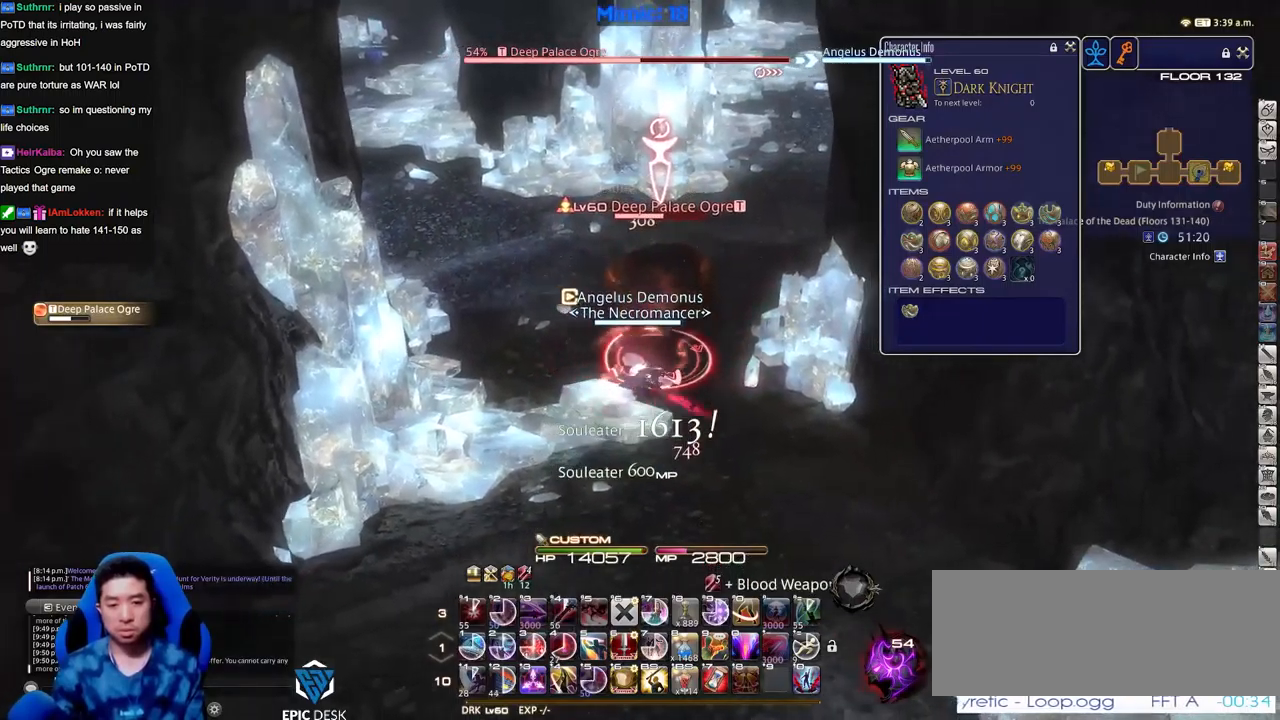
{"keys": ["1"], "events": [[33, "d", "up"], [66, "w", "down"], [167, "w", "up"], [500, "1", "down"]]}
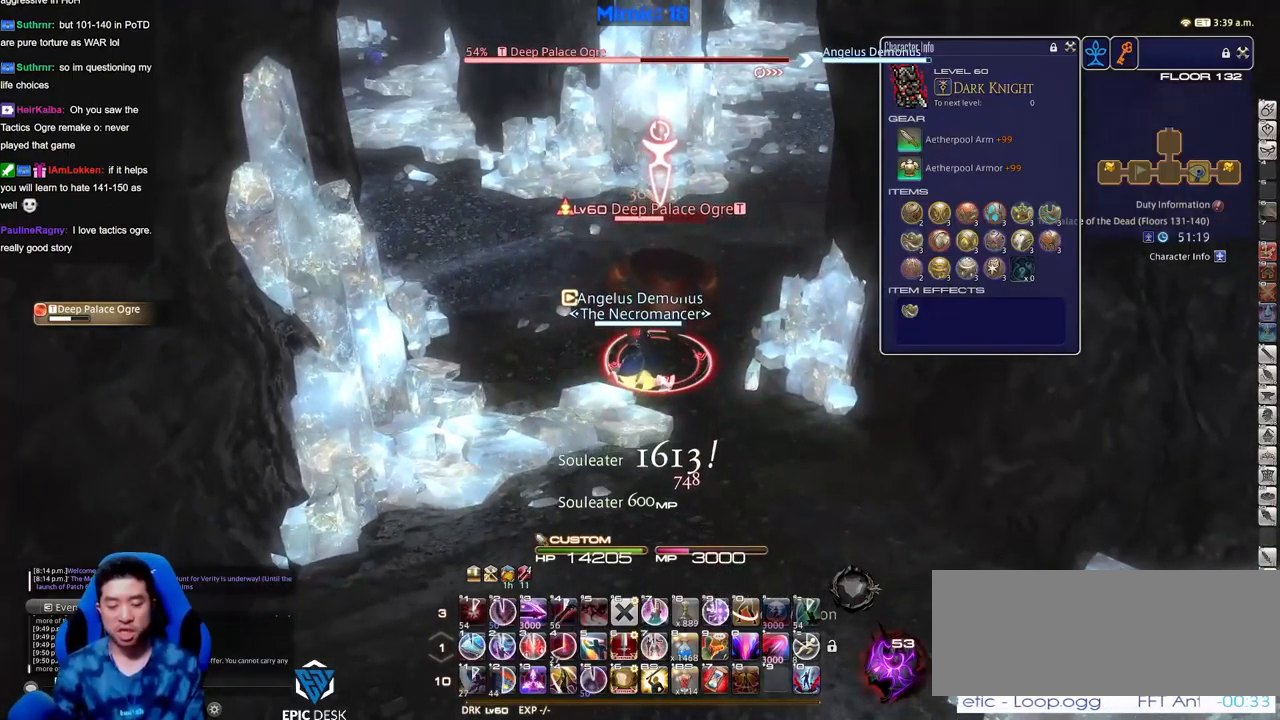
{"keys": [], "events": [[184, "1", "up"], [234, "1", "down"], [367, "1", "up"]]}
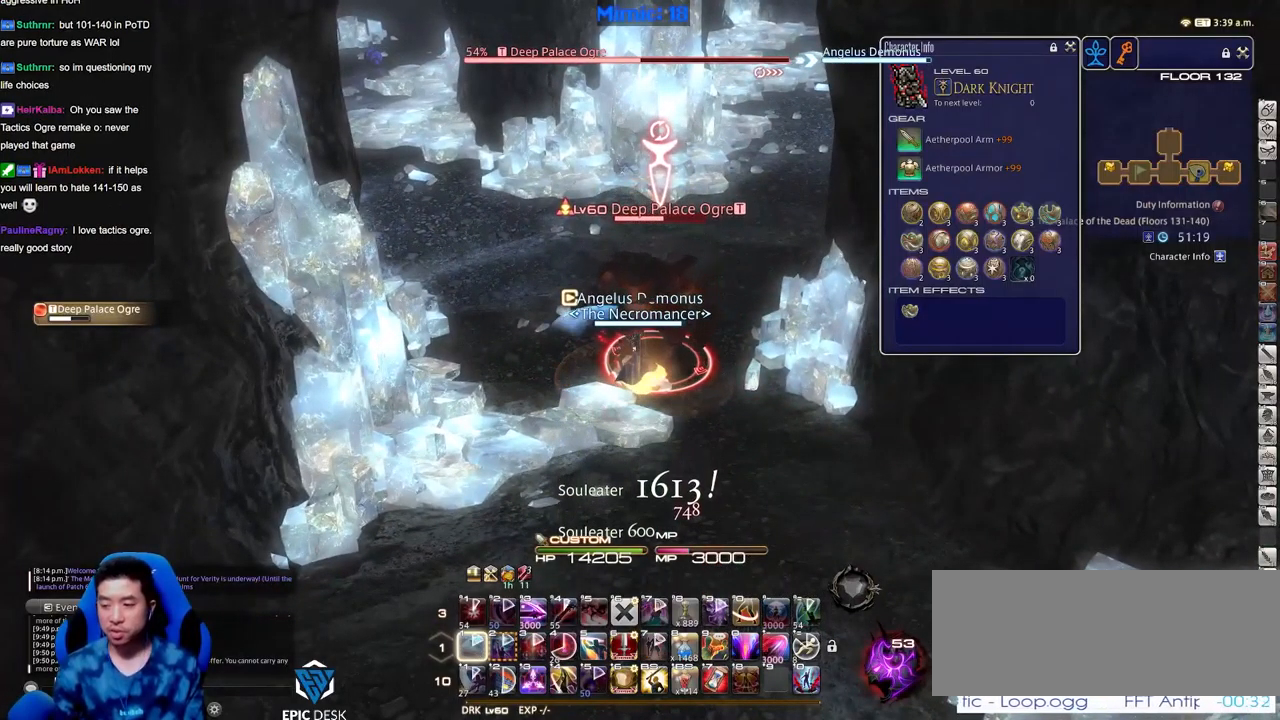
{"keys": [], "events": []}
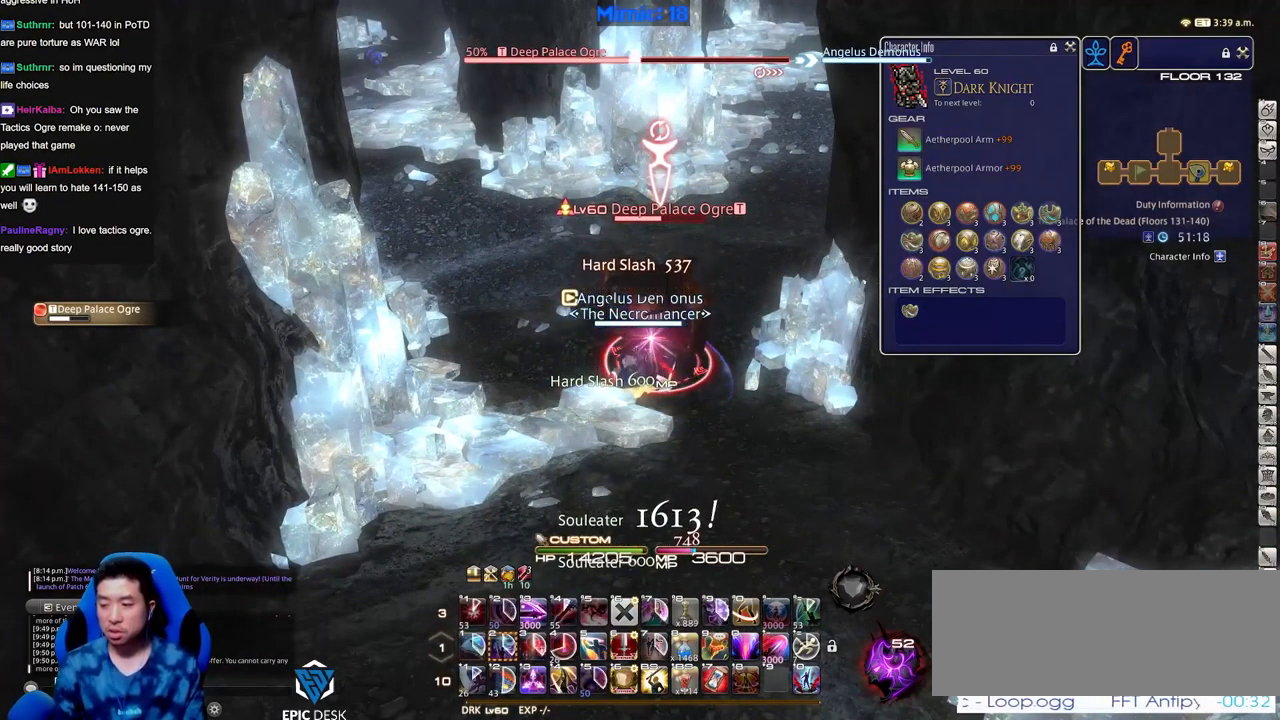
{"keys": [], "events": []}
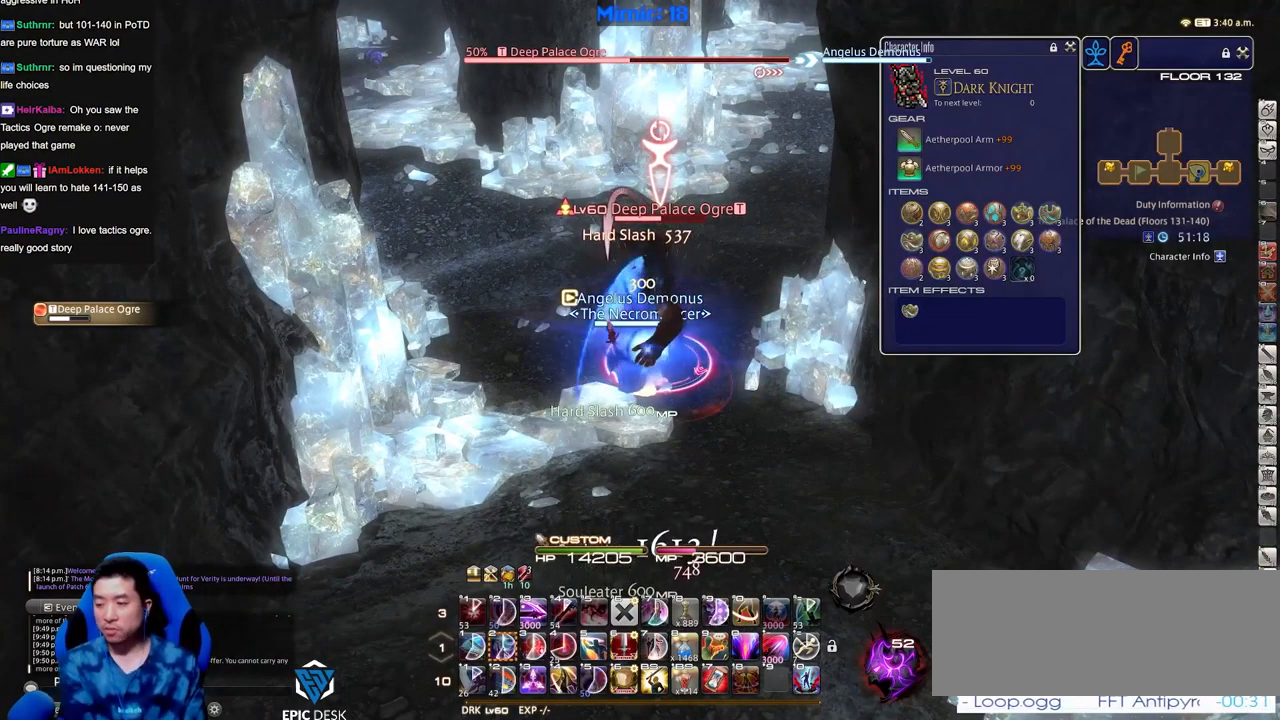
{"keys": [], "events": []}
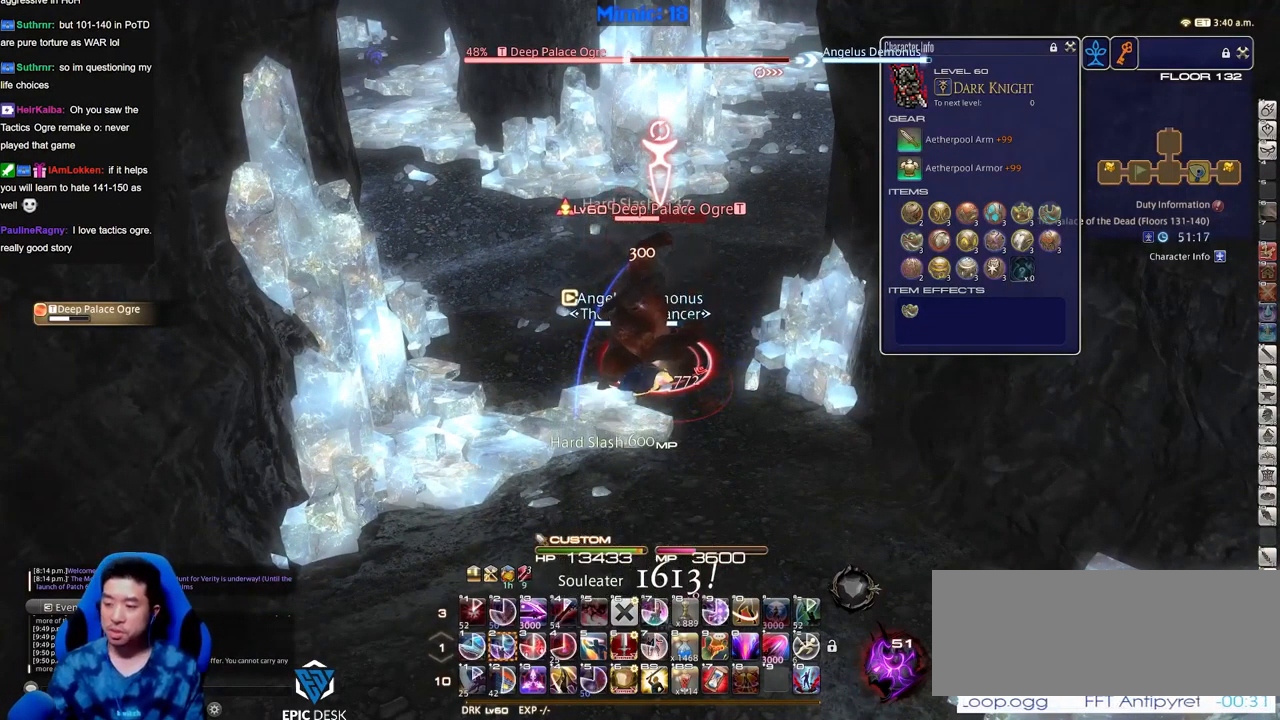
{"keys": [], "events": [[284, "p", "down"], [384, "p", "up"], [434, "2", "down"], [484, "2", "up"]]}
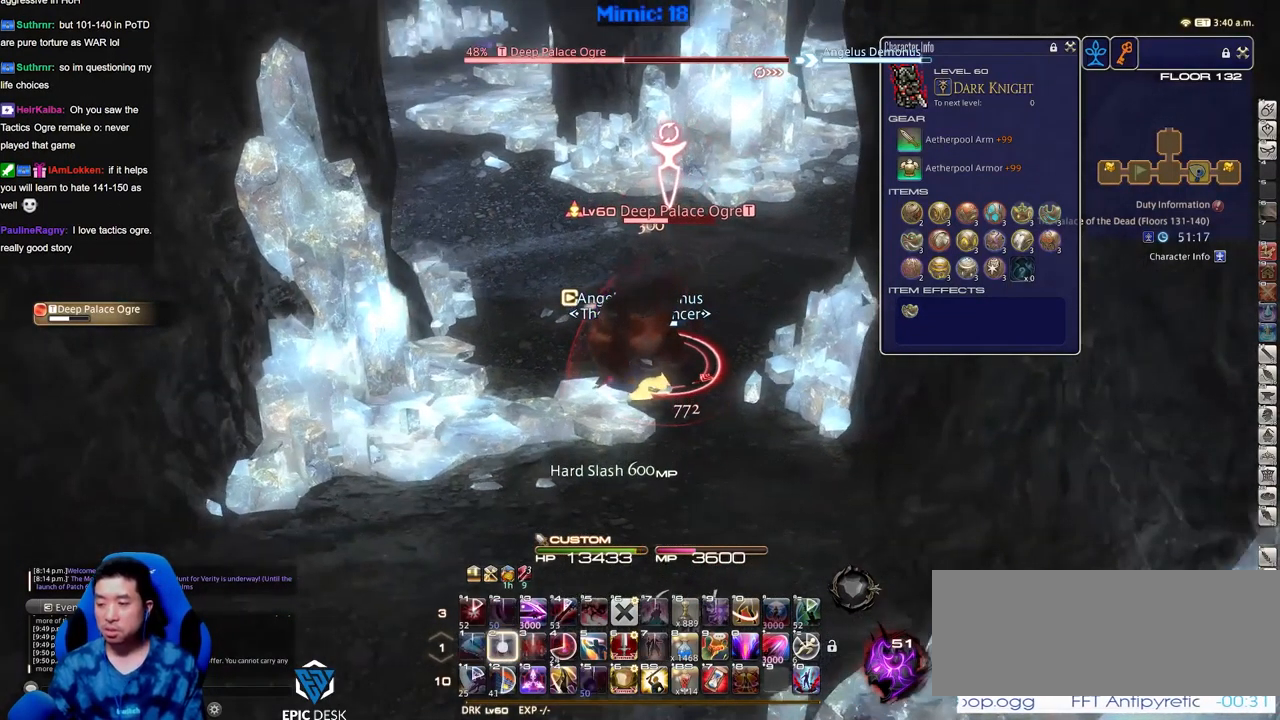
{"keys": ["d", "s"], "events": [[66, "2", "down"], [100, "2", "up"], [150, "2", "down"], [250, "2", "up"], [383, "d", "down"], [383, "s", "down"], [433, "minus", "down"], [484, "minus", "up"]]}
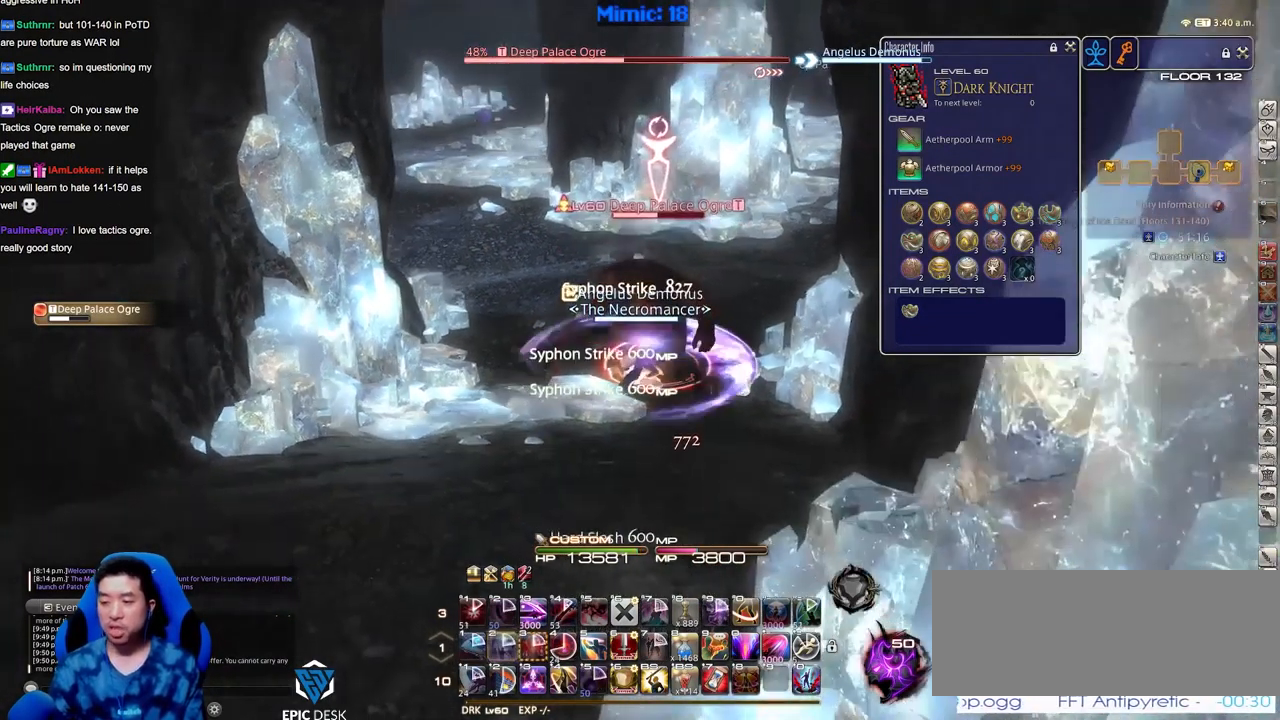
{"keys": ["a"], "events": [[351, "rbracket", "down"], [401, "a", "down"], [451, "d", "up"], [451, "rbracket", "up"], [451, "s", "up"]]}
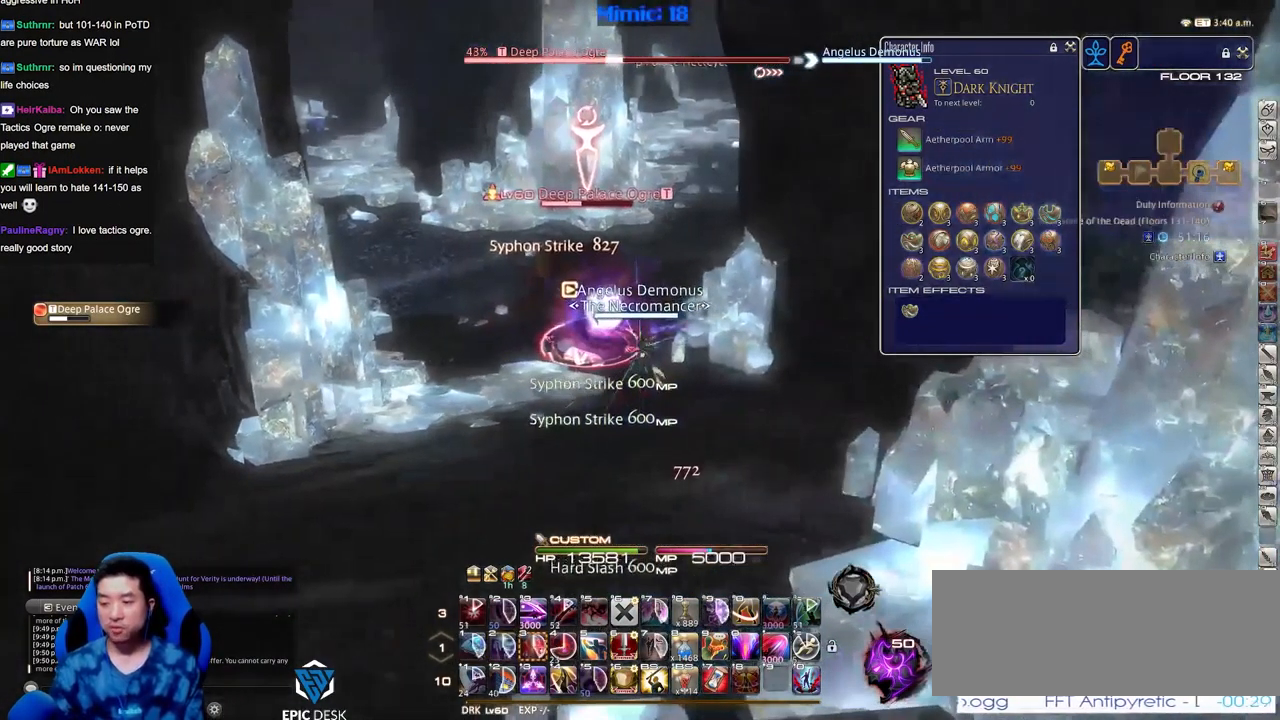
{"keys": ["a", "w"], "events": [[33, "lbracket", "down"], [133, "lbracket", "up"], [467, "w", "down"]]}